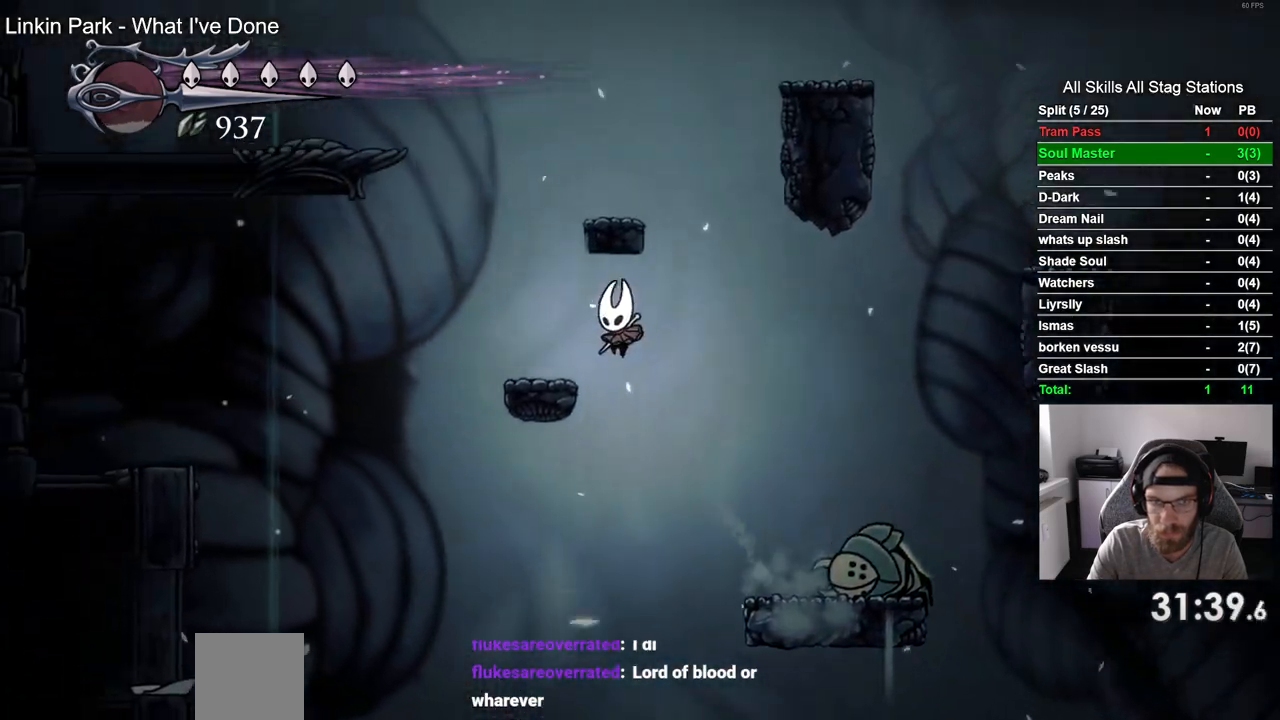
Gameplay with a controller (PlayStation layout); each line is a JSON object with the inputs held at the frame after it (dt_ms = milliseconds from this image to that frame). "events" lists button and stick changes between this image and that frame as [ms after this image, input, new state], when the widget could be followed in between. Not read: R1.
{"dt_ms": 500, "buttons": ["CROSS", "DPAD_RIGHT"], "left_stick": "center", "right_stick": "center", "events": [[200, "DPAD_LEFT", "up"], [400, "DPAD_RIGHT", "down"]]}
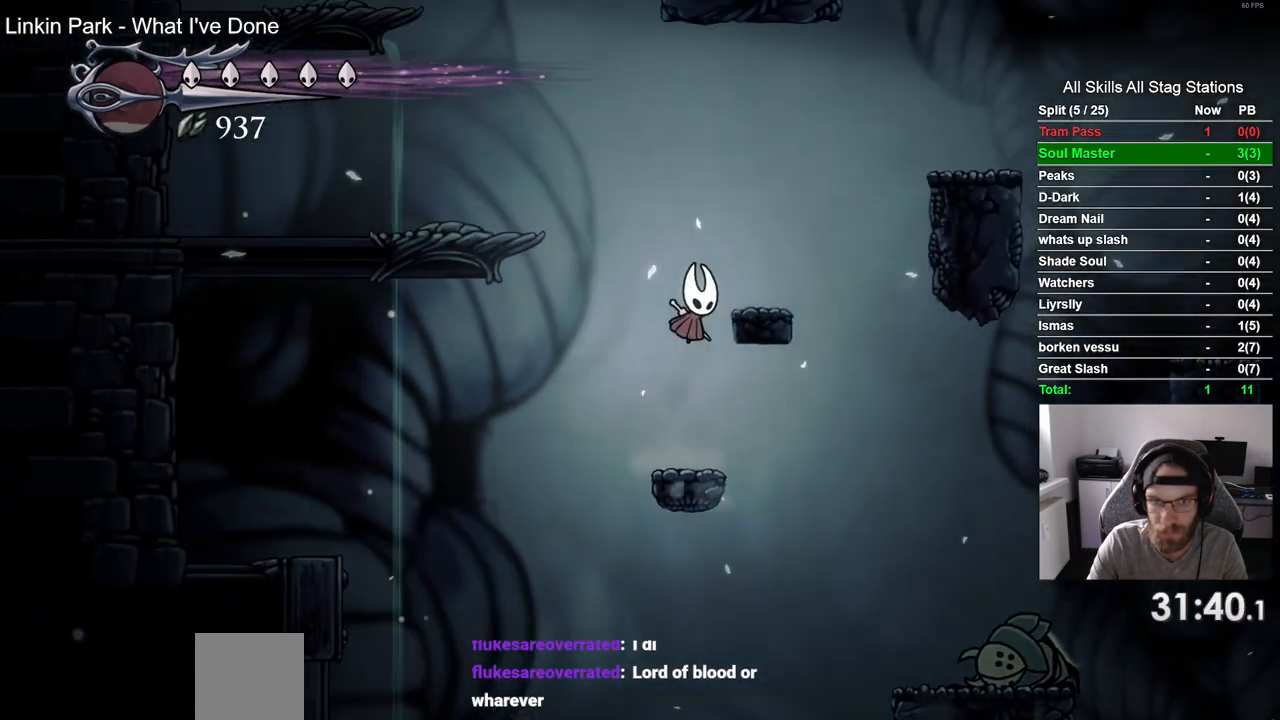
{"dt_ms": 500, "buttons": ["CROSS", "DPAD_RIGHT"], "left_stick": "center", "right_stick": "center", "events": []}
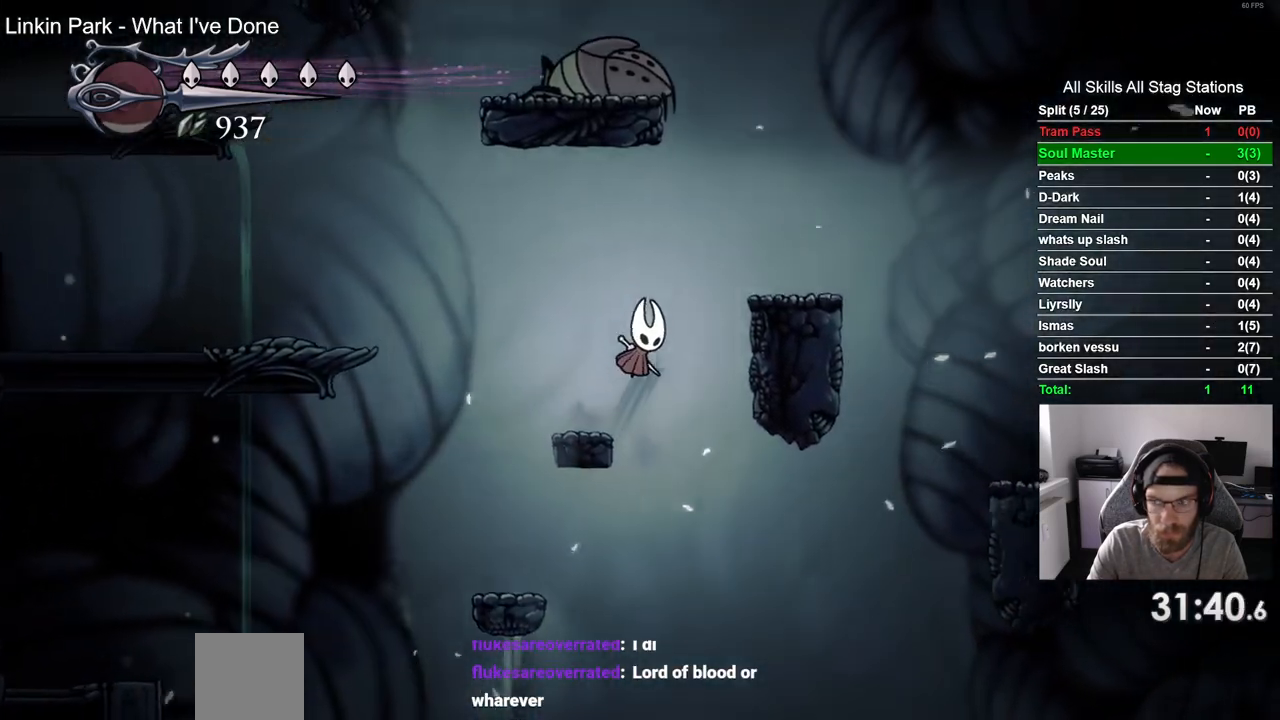
{"dt_ms": 500, "buttons": ["CROSS", "DPAD_LEFT"], "left_stick": "center", "right_stick": "center", "events": [[400, "CROSS", "up"], [467, "CROSS", "down"], [483, "DPAD_LEFT", "down"], [483, "DPAD_RIGHT", "up"]]}
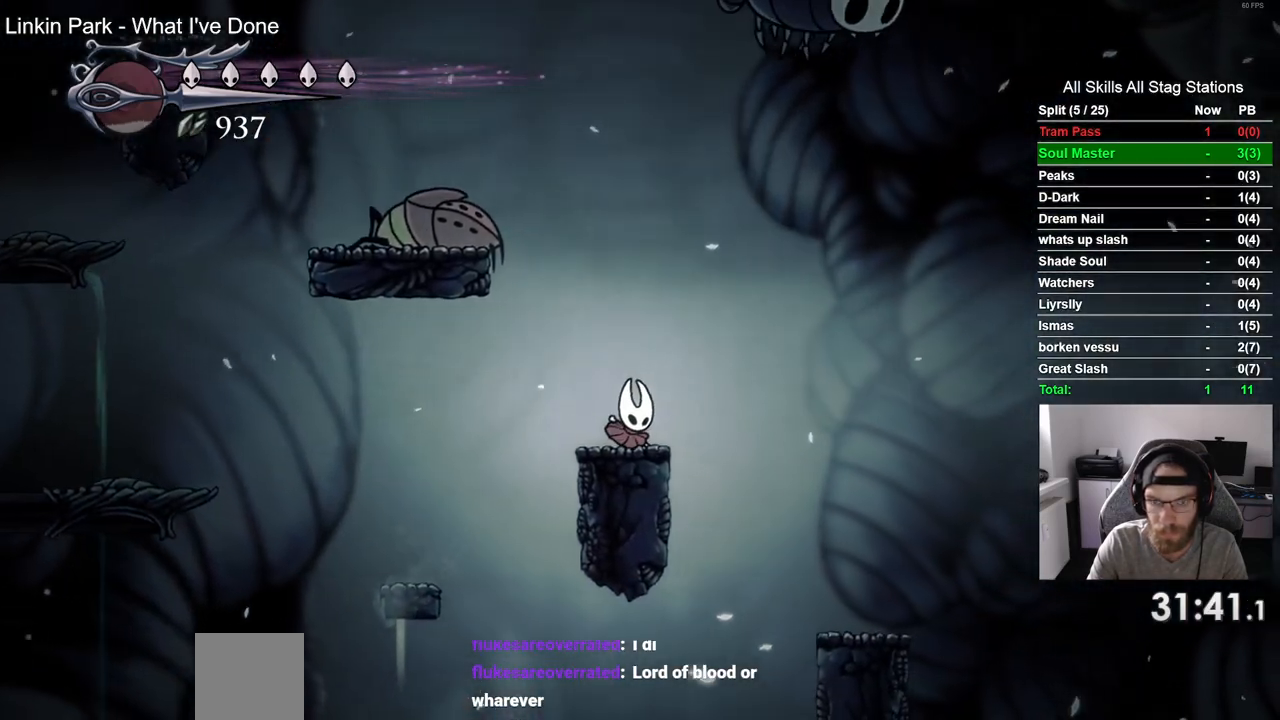
{"dt_ms": 1000, "buttons": ["CROSS", "DPAD_LEFT"], "left_stick": "center", "right_stick": "center"}
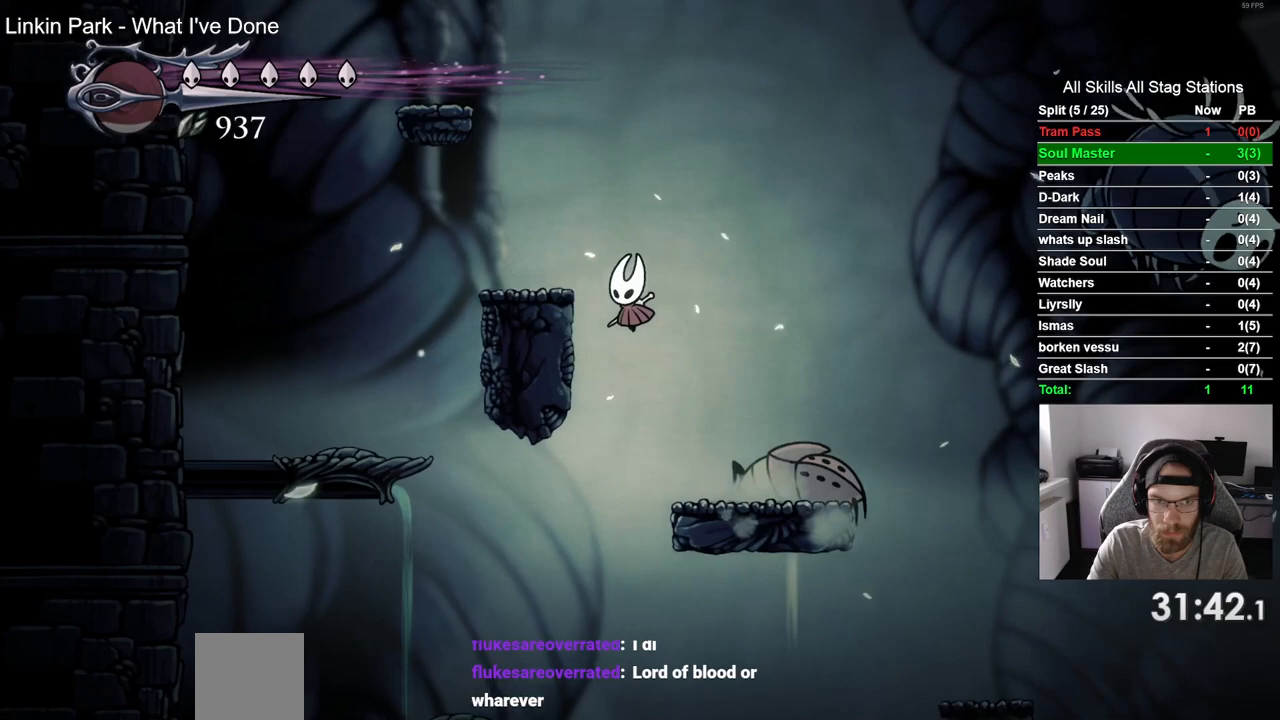
{"dt_ms": 500, "buttons": ["CROSS", "DPAD_LEFT"], "left_stick": "center", "right_stick": "center", "events": [[150, "CROSS", "up"], [333, "DPAD_LEFT", "up"], [350, "CROSS", "down"], [467, "DPAD_LEFT", "down"]]}
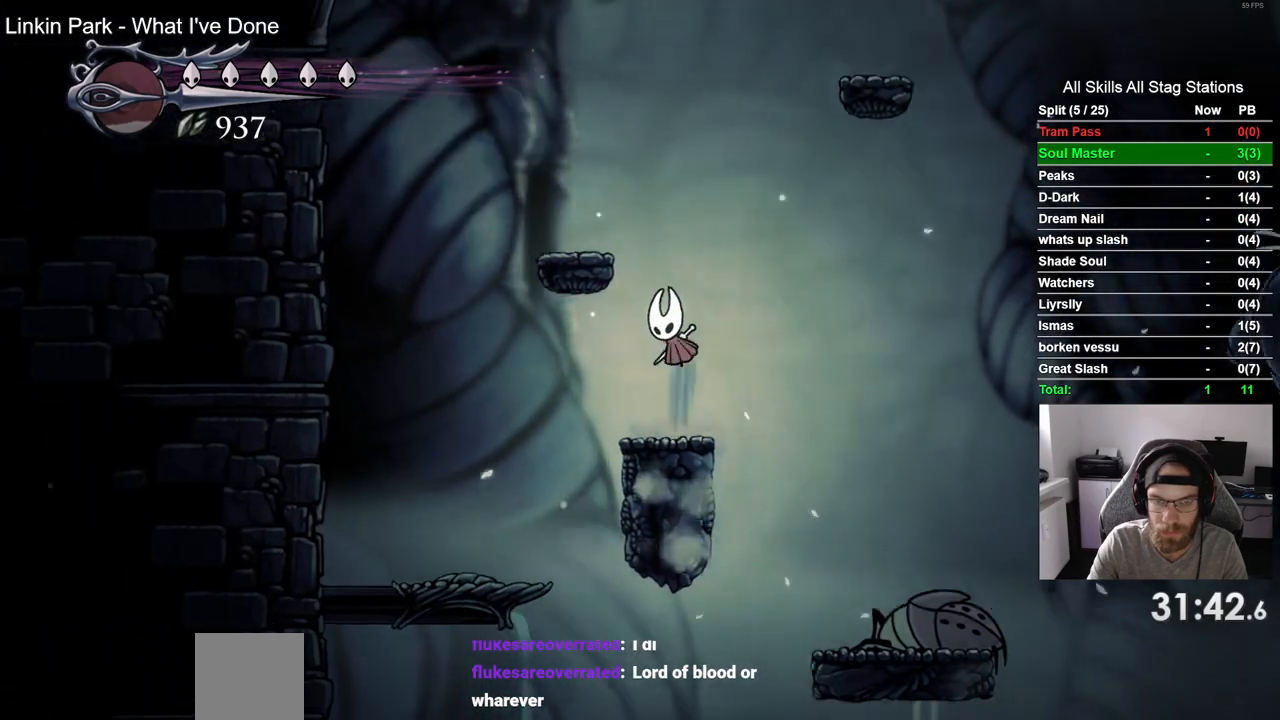
{"dt_ms": 500, "buttons": ["CROSS", "DPAD_RIGHT"], "left_stick": "center", "right_stick": "center", "events": [[383, "DPAD_LEFT", "up"], [383, "DPAD_RIGHT", "down"]]}
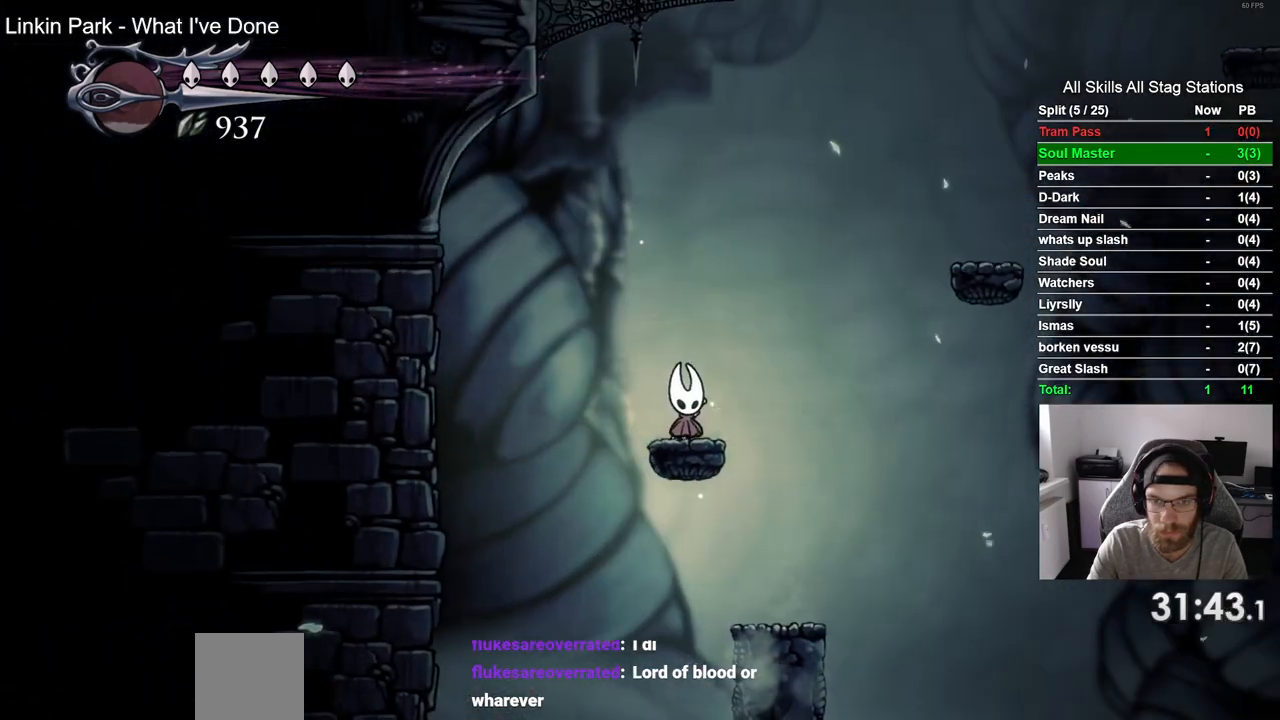
{"dt_ms": 500, "buttons": ["CROSS", "DPAD_RIGHT"], "left_stick": "center", "right_stick": "center", "events": []}
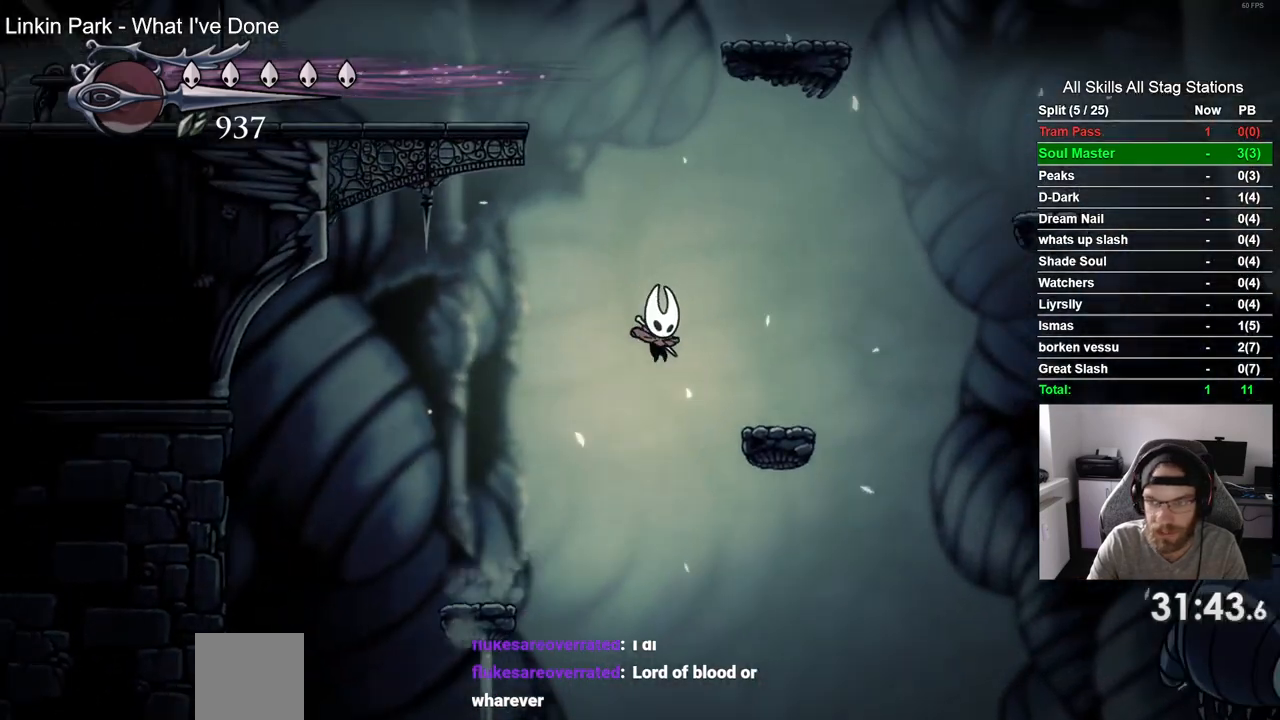
{"dt_ms": 500, "buttons": ["CROSS", "DPAD_LEFT"], "left_stick": "center", "right_stick": "center", "events": [[83, "CROSS", "up"], [350, "DPAD_LEFT", "down"], [367, "CROSS", "down"], [400, "DPAD_RIGHT", "up"]]}
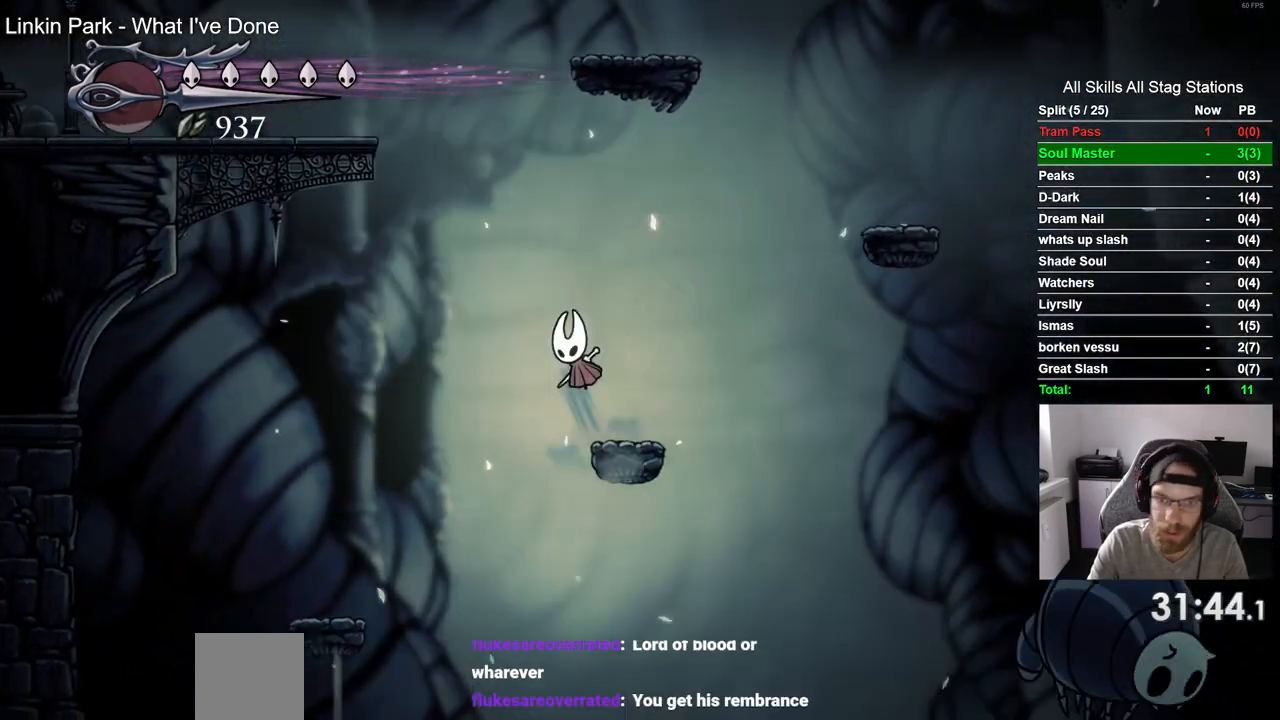
{"dt_ms": 500, "buttons": ["CROSS", "DPAD_LEFT"], "left_stick": "center", "right_stick": "center", "events": [[317, "R2", "down"], [500, "R2", "up"]]}
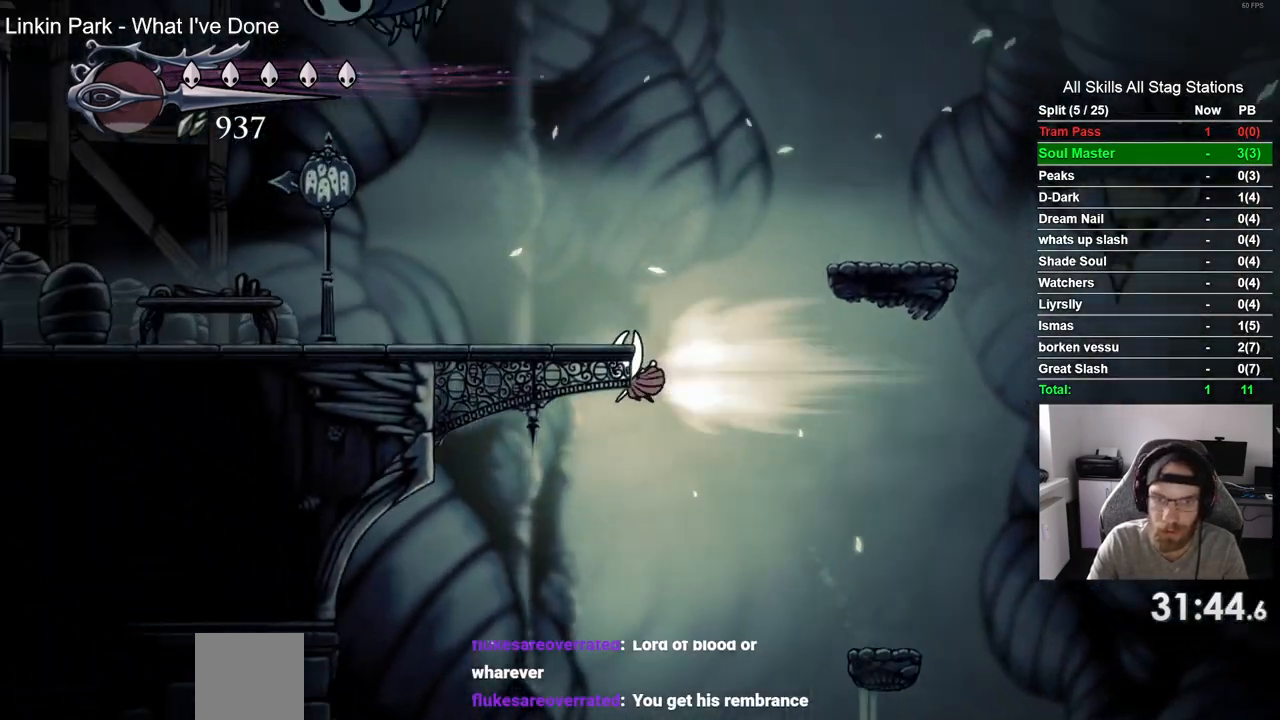
{"dt_ms": 500, "buttons": ["DPAD_LEFT"], "left_stick": "center", "right_stick": "center", "events": [[333, "CROSS", "up"]]}
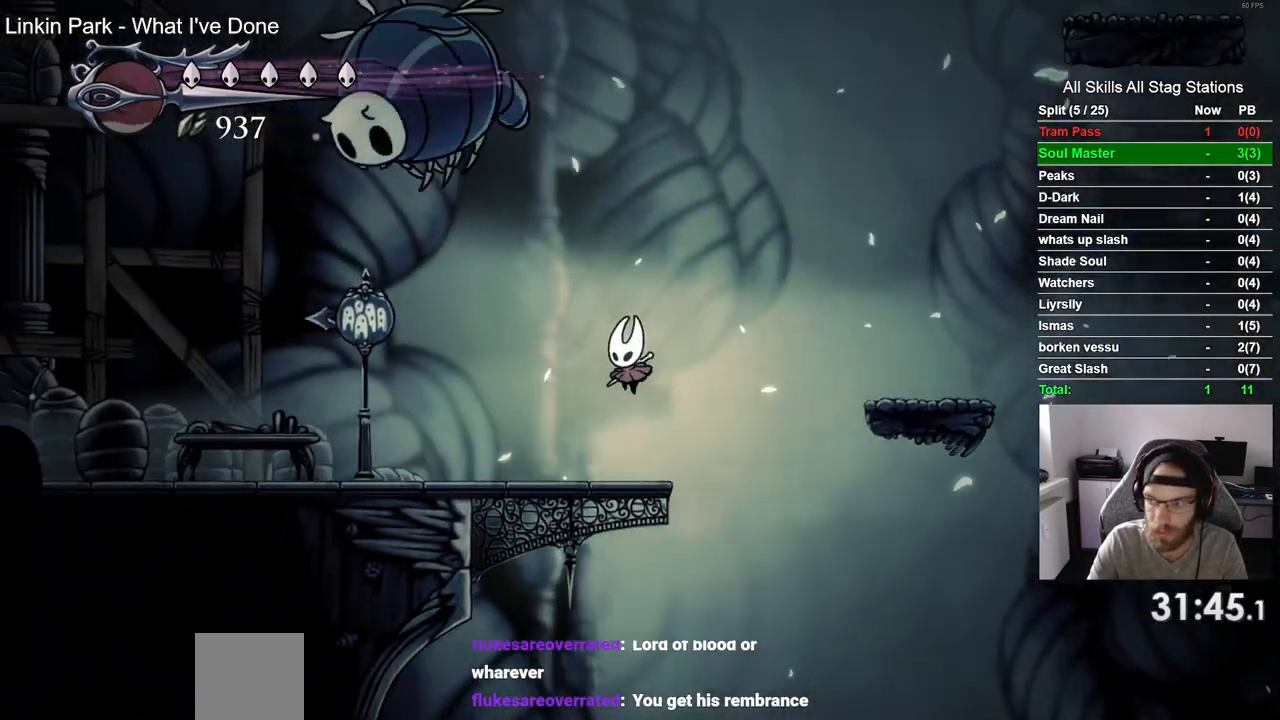
{"dt_ms": 1000, "buttons": [], "left_stick": "center", "right_stick": "center"}
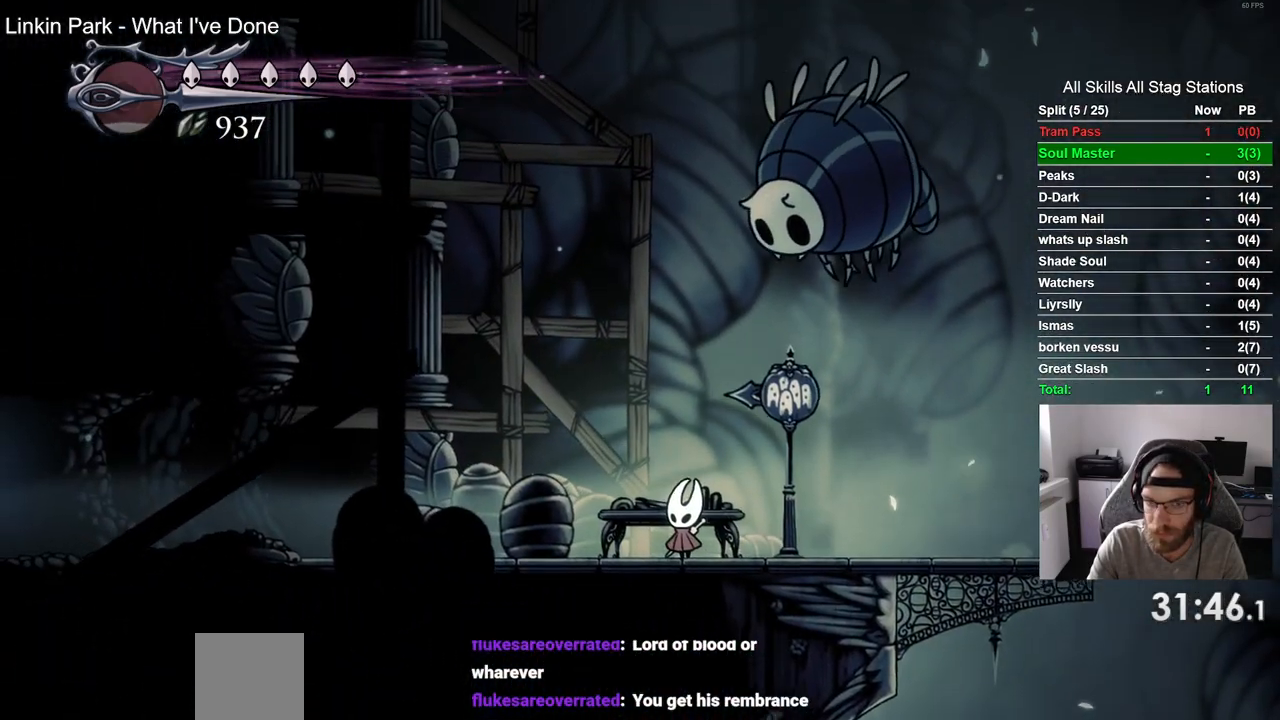
{"dt_ms": 500, "buttons": [], "left_stick": "center", "right_stick": "center", "events": []}
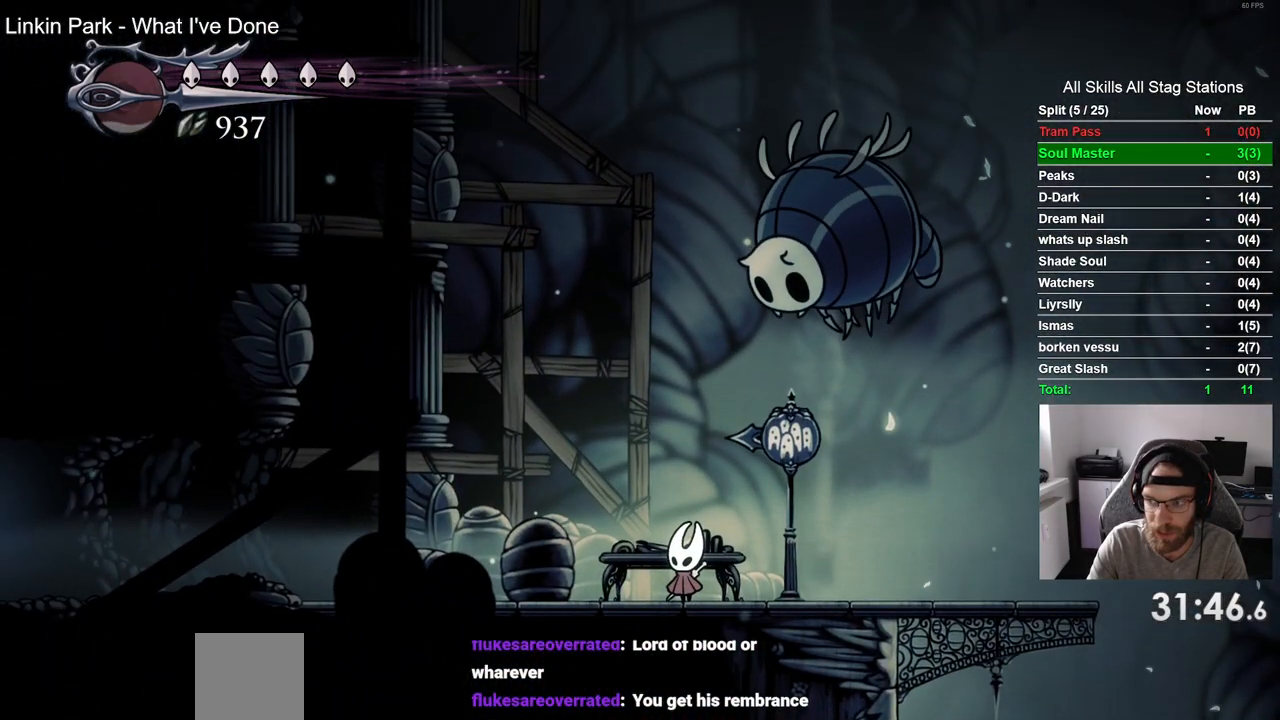
{"dt_ms": 500, "buttons": [], "left_stick": "center", "right_stick": "center", "events": []}
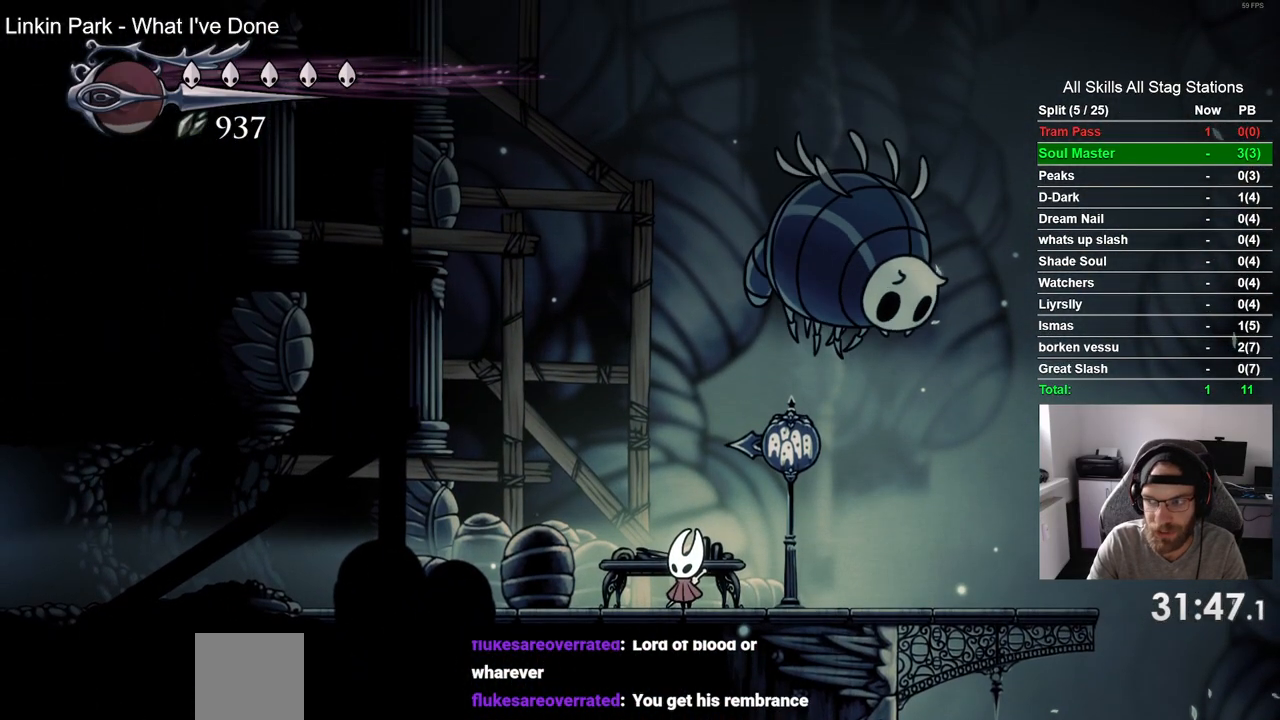
{"dt_ms": 500, "buttons": [], "left_stick": "center", "right_stick": "center", "events": []}
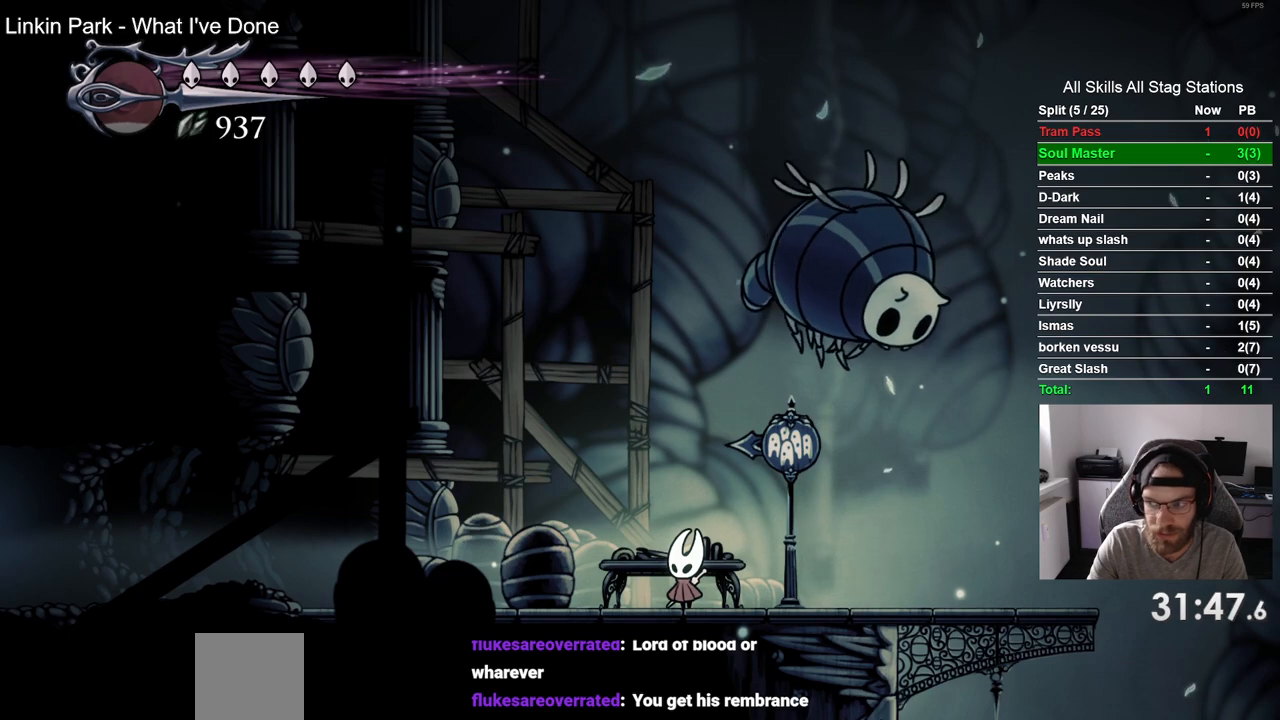
{"dt_ms": 500, "buttons": [], "left_stick": "center", "right_stick": "center", "events": []}
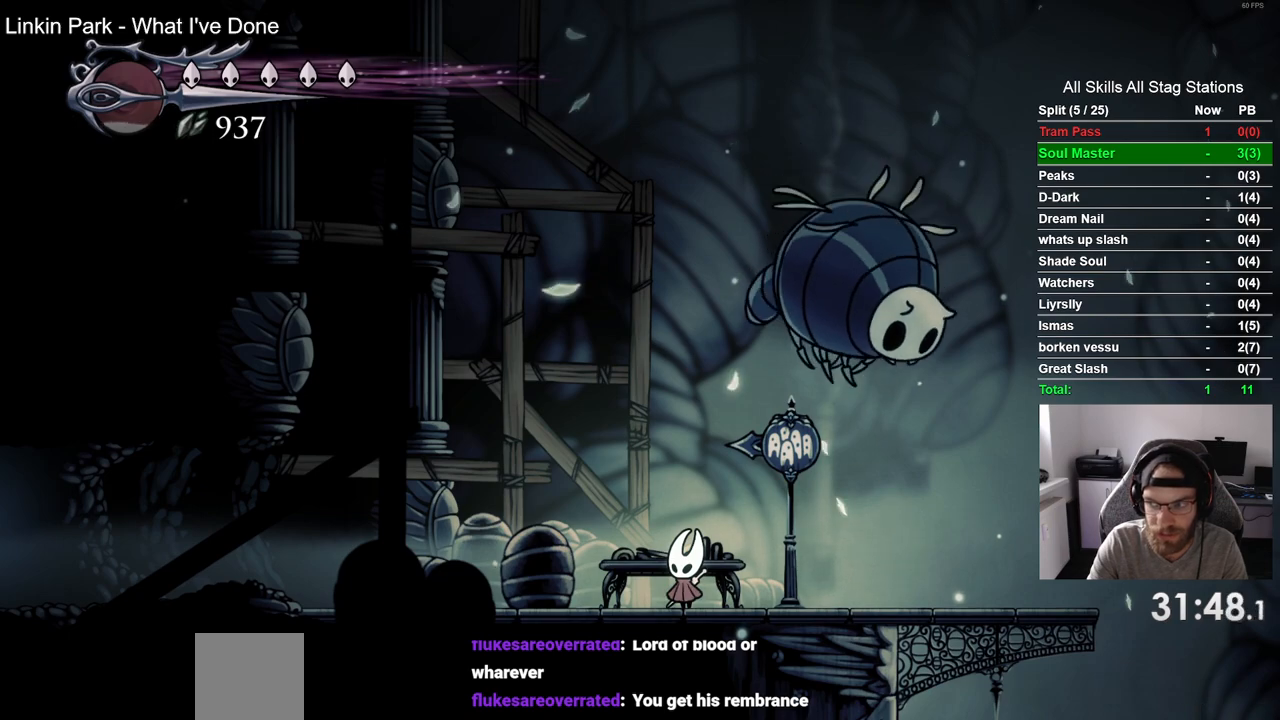
{"dt_ms": 500, "buttons": [], "left_stick": "center", "right_stick": "center", "events": []}
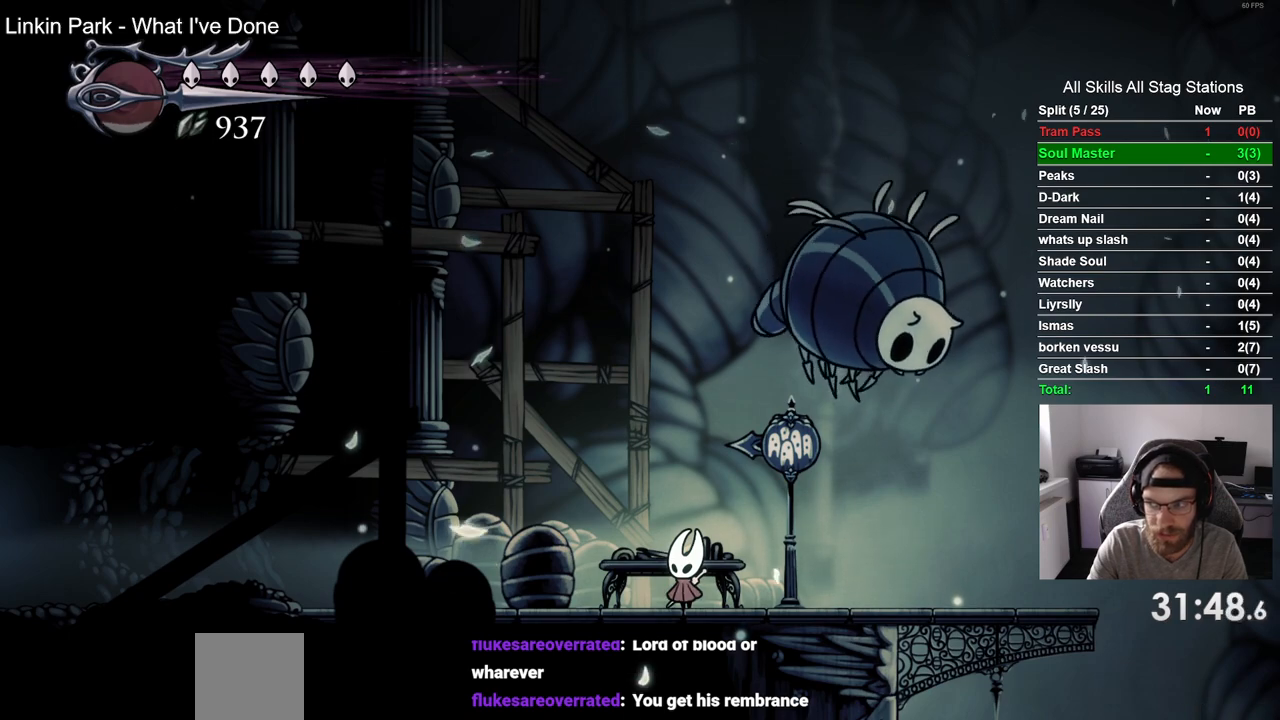
{"dt_ms": 500, "buttons": ["DPAD_LEFT"], "left_stick": "center", "right_stick": "center", "events": [[83, "DPAD_LEFT", "down"]]}
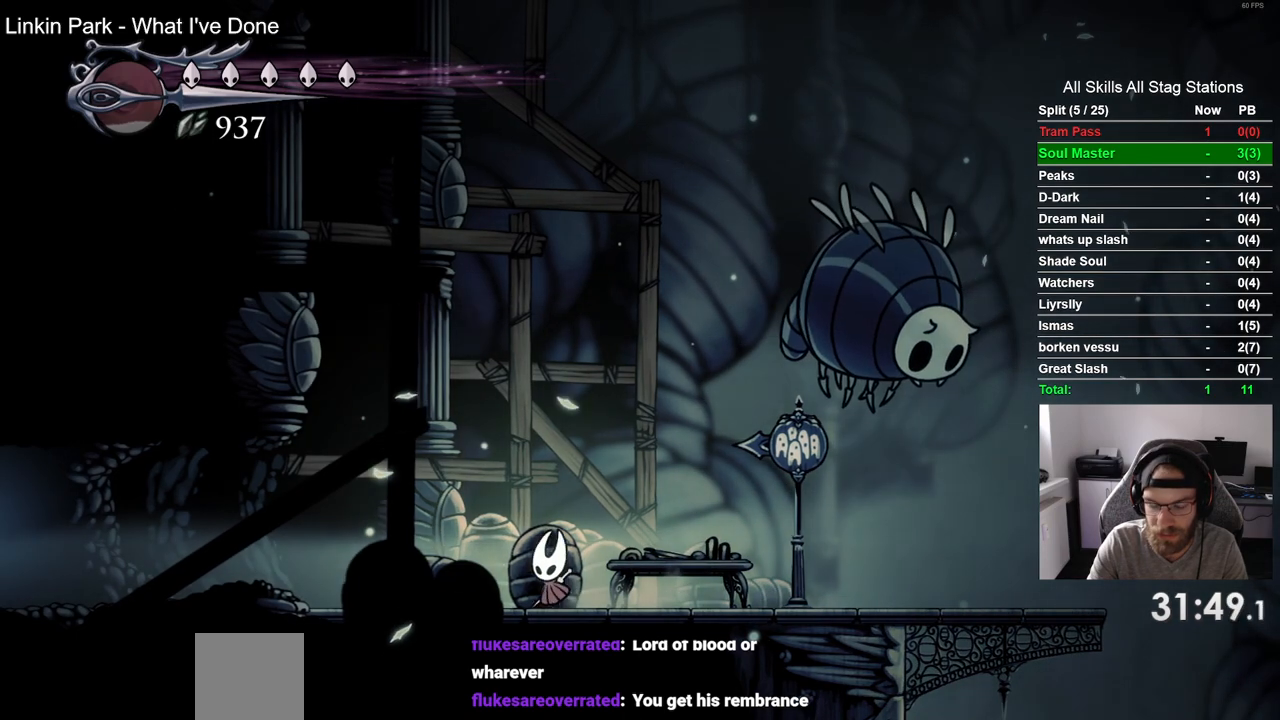
{"dt_ms": 500, "buttons": ["R2", "DPAD_LEFT"], "left_stick": "center", "right_stick": "center", "events": [[417, "R2", "down"]]}
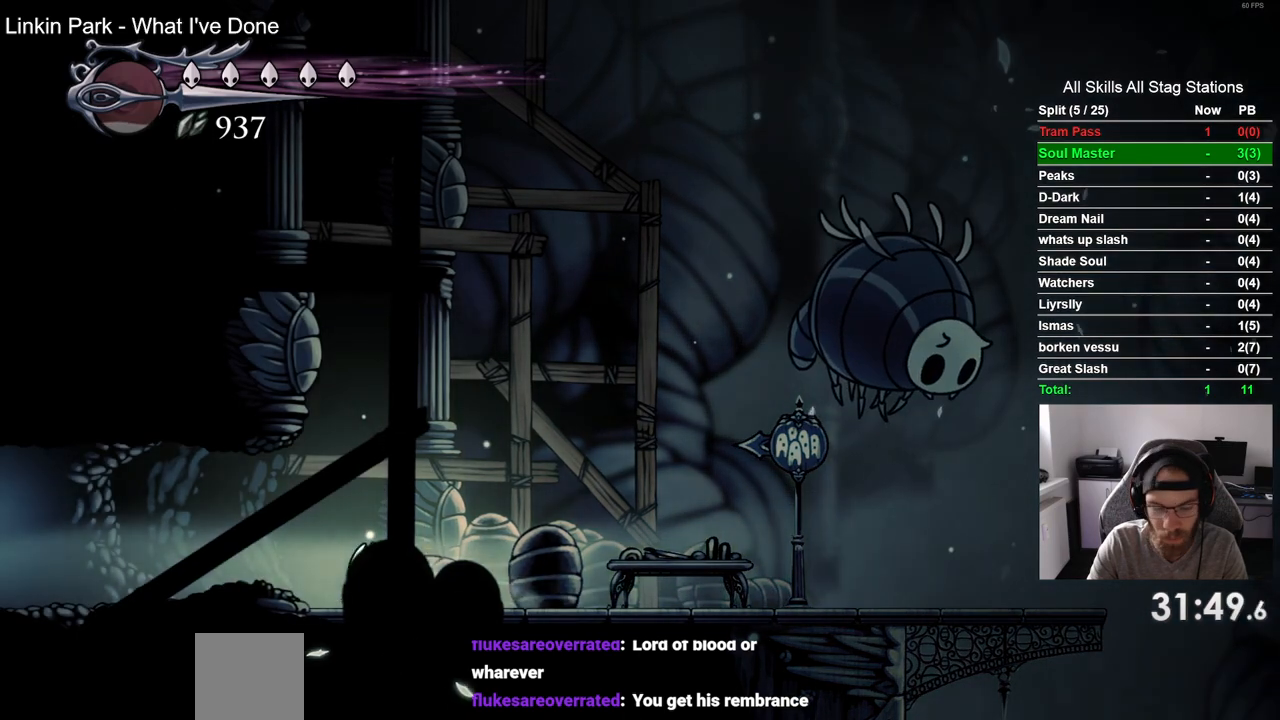
{"dt_ms": 500, "buttons": ["DPAD_LEFT"], "left_stick": "center", "right_stick": "center", "events": [[167, "R2", "up"]]}
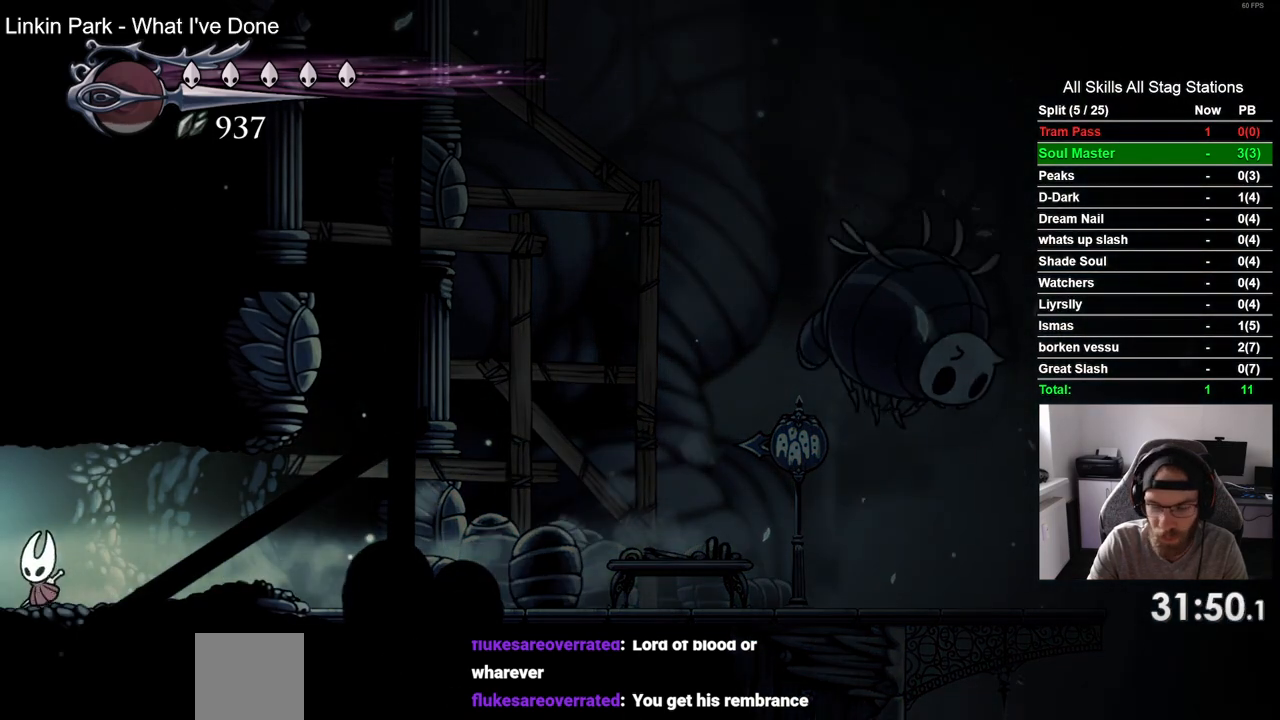
{"dt_ms": 500, "buttons": ["DPAD_LEFT"], "left_stick": "center", "right_stick": "center", "events": []}
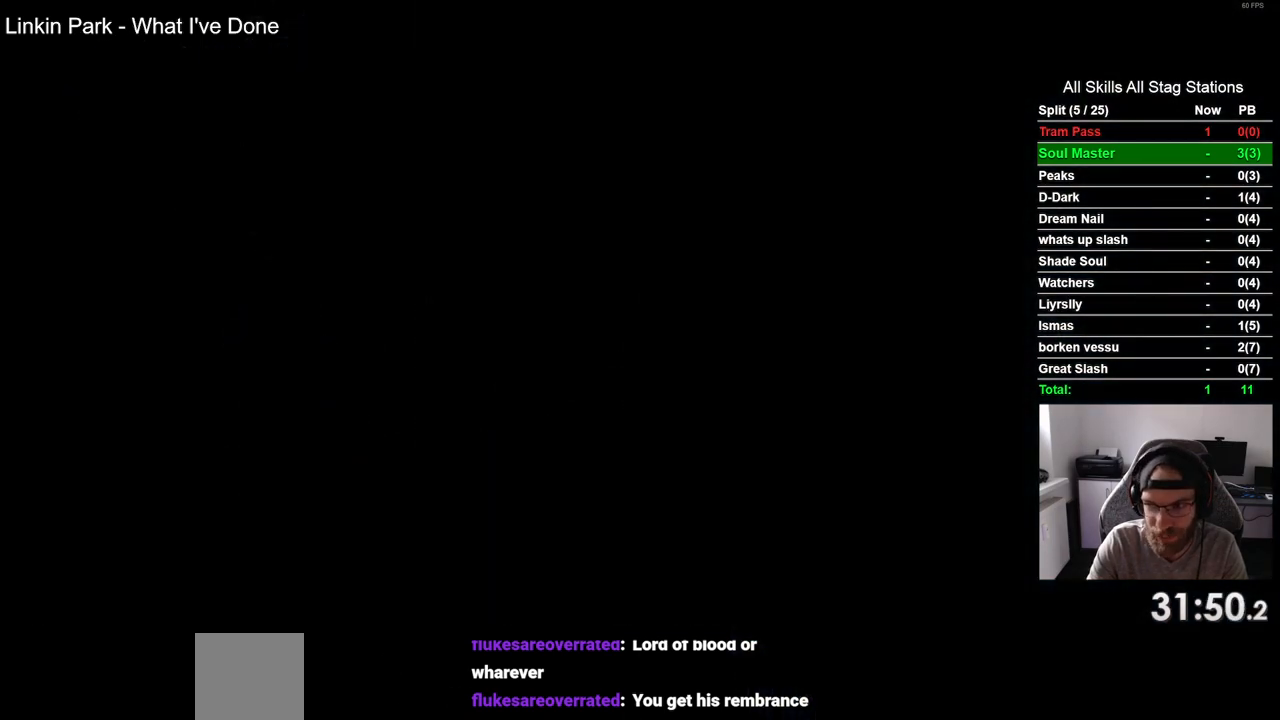
{"dt_ms": 500, "buttons": ["R2", "DPAD_LEFT"], "left_stick": "center", "right_stick": "center", "events": [[467, "R2", "down"]]}
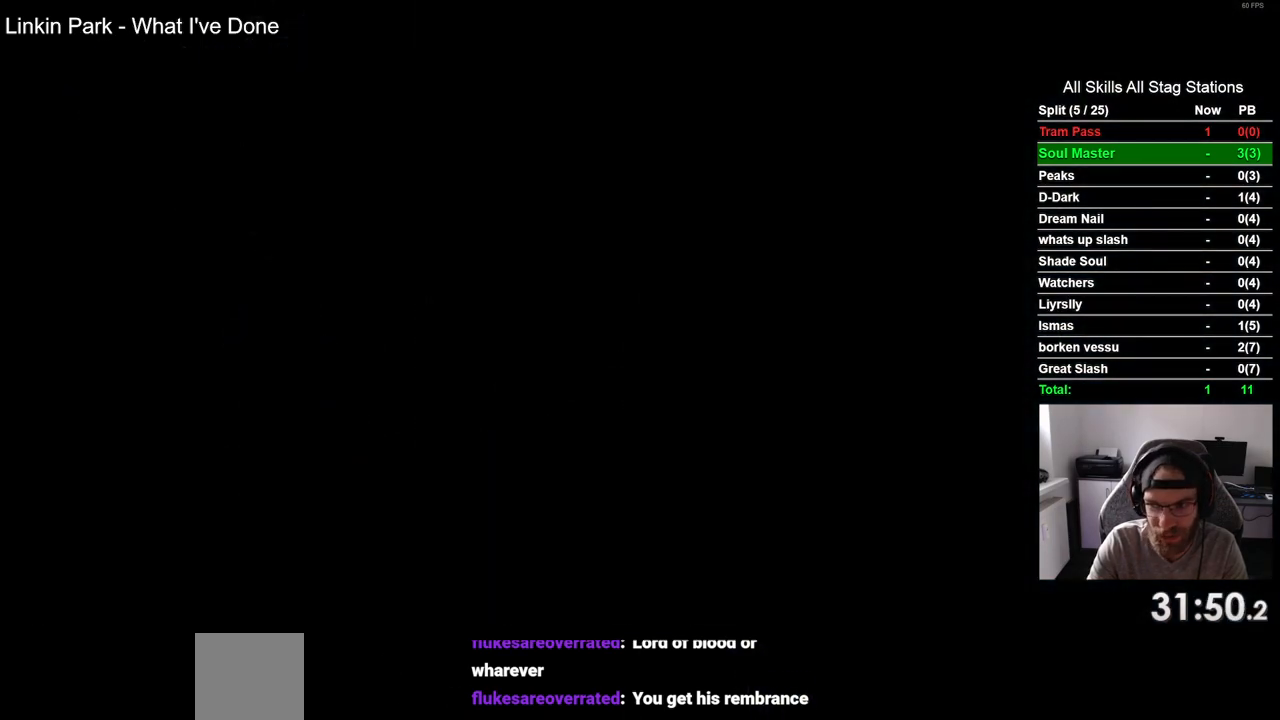
{"dt_ms": 500, "buttons": [], "left_stick": "center", "right_stick": "center", "events": [[183, "R2", "up"], [417, "DPAD_LEFT", "up"]]}
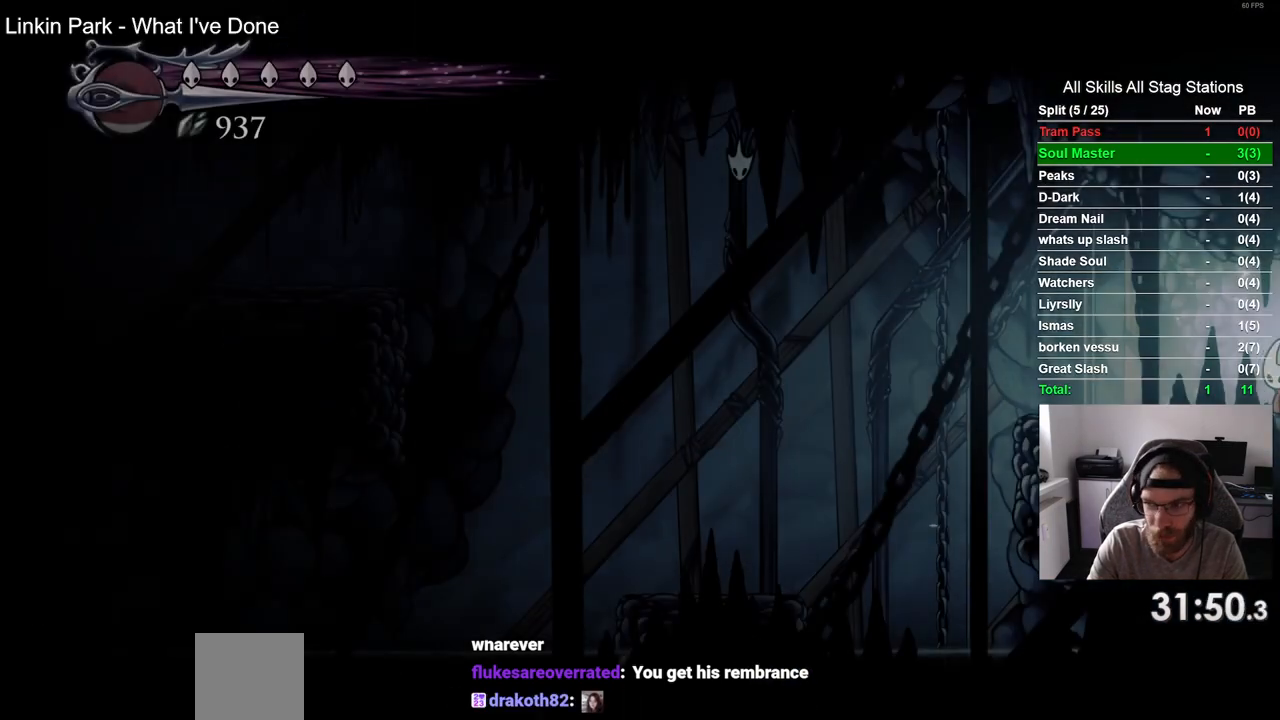
{"dt_ms": 500, "buttons": ["DPAD_LEFT"], "left_stick": "center", "right_stick": "center", "events": [[50, "DPAD_LEFT", "down"]]}
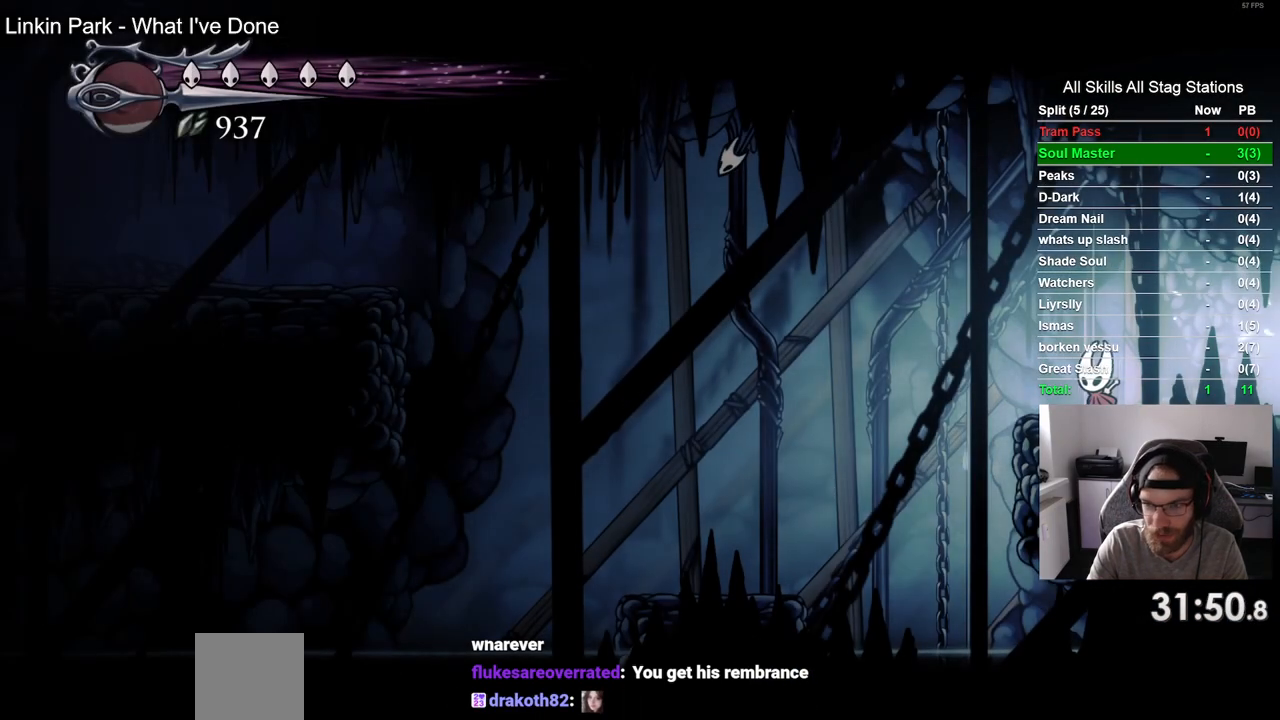
{"dt_ms": 500, "buttons": ["DPAD_LEFT"], "left_stick": "center", "right_stick": "center", "events": [[150, "CROSS", "down"], [333, "CROSS", "up"]]}
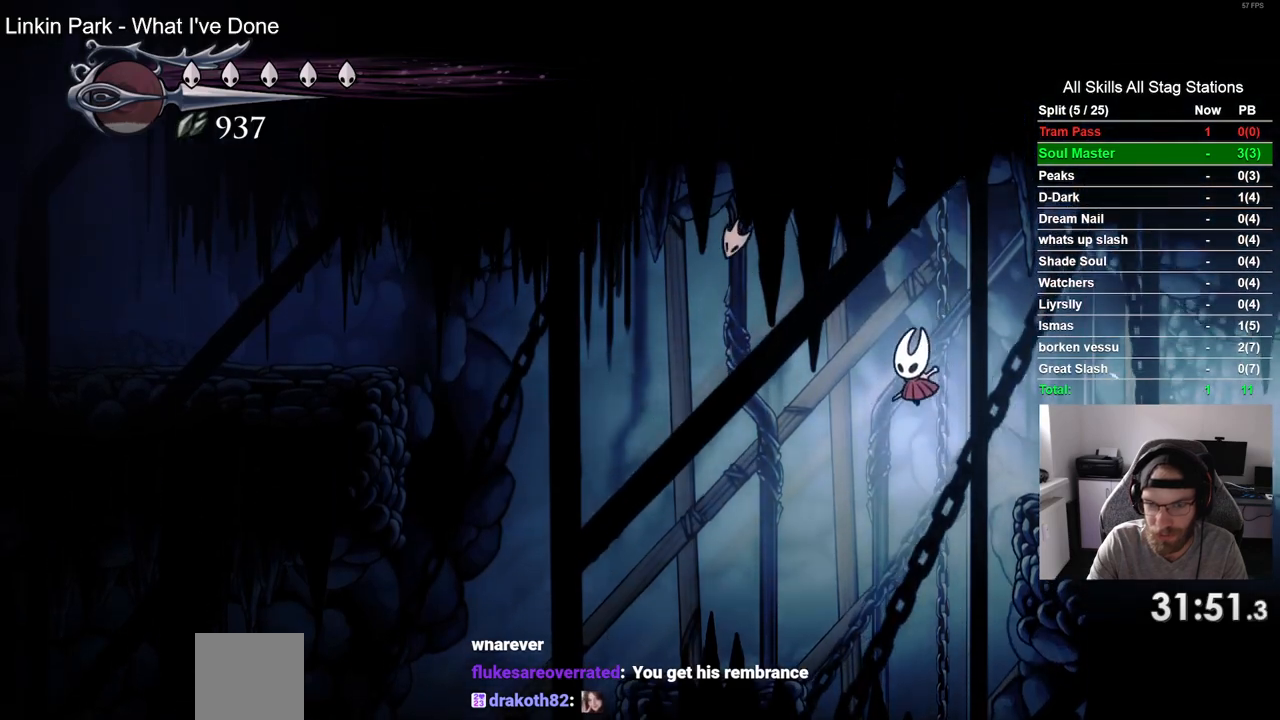
{"dt_ms": 500, "buttons": ["CROSS", "DPAD_LEFT"], "left_stick": "center", "right_stick": "center", "events": [[417, "CROSS", "down"]]}
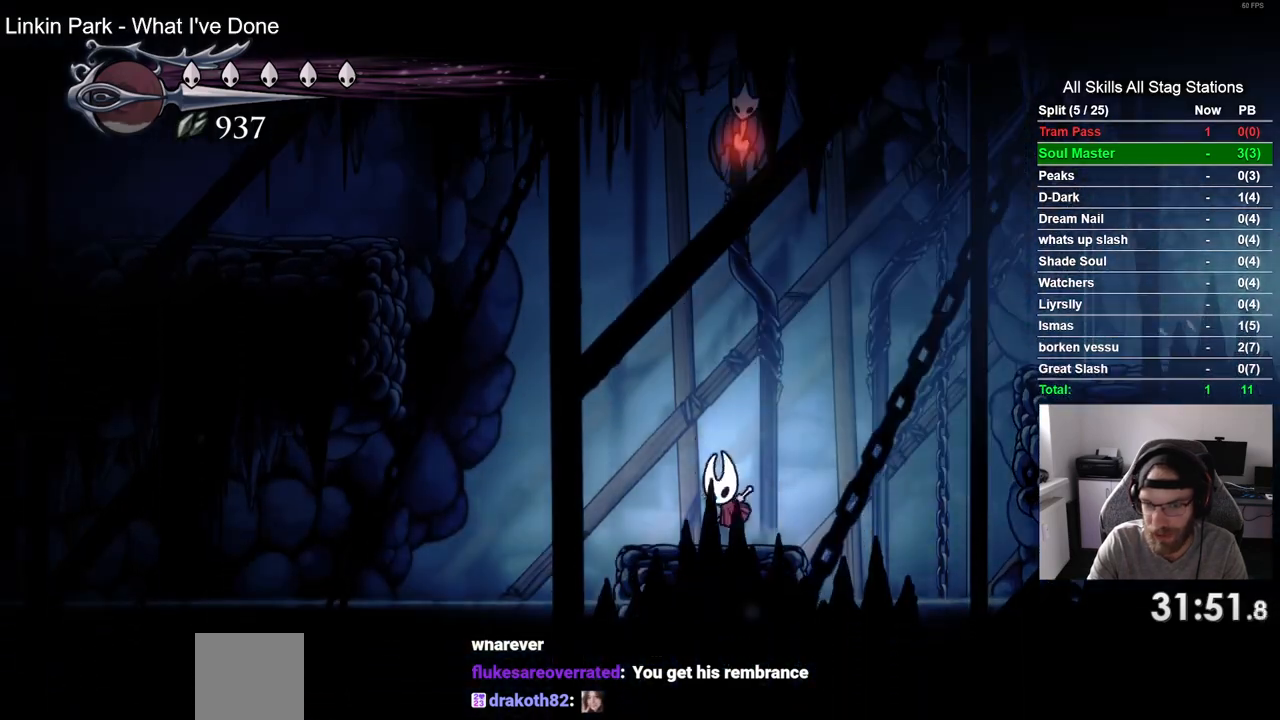
{"dt_ms": 500, "buttons": ["CROSS", "R2", "DPAD_LEFT"], "left_stick": "center", "right_stick": "center", "events": [[367, "R2", "down"]]}
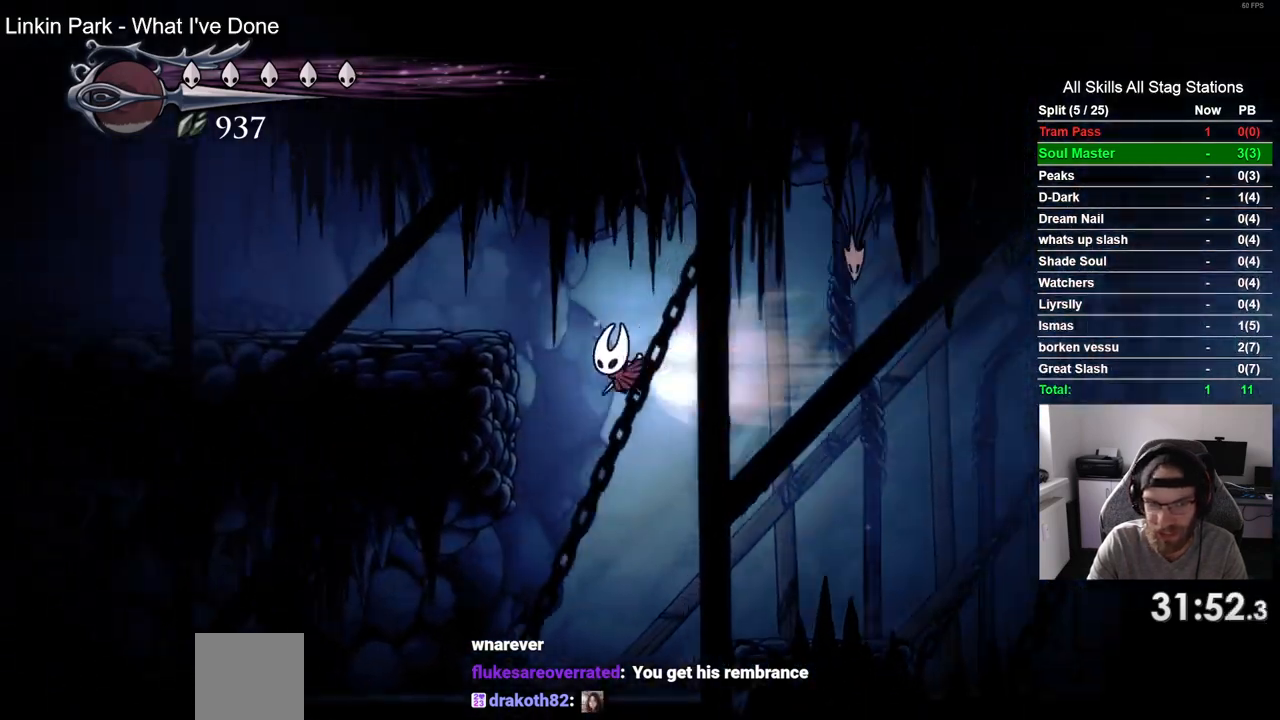
{"dt_ms": 500, "buttons": ["R2", "DPAD_LEFT"], "left_stick": "center", "right_stick": "center", "events": [[217, "R2", "up"], [383, "CROSS", "up"], [383, "R2", "down"]]}
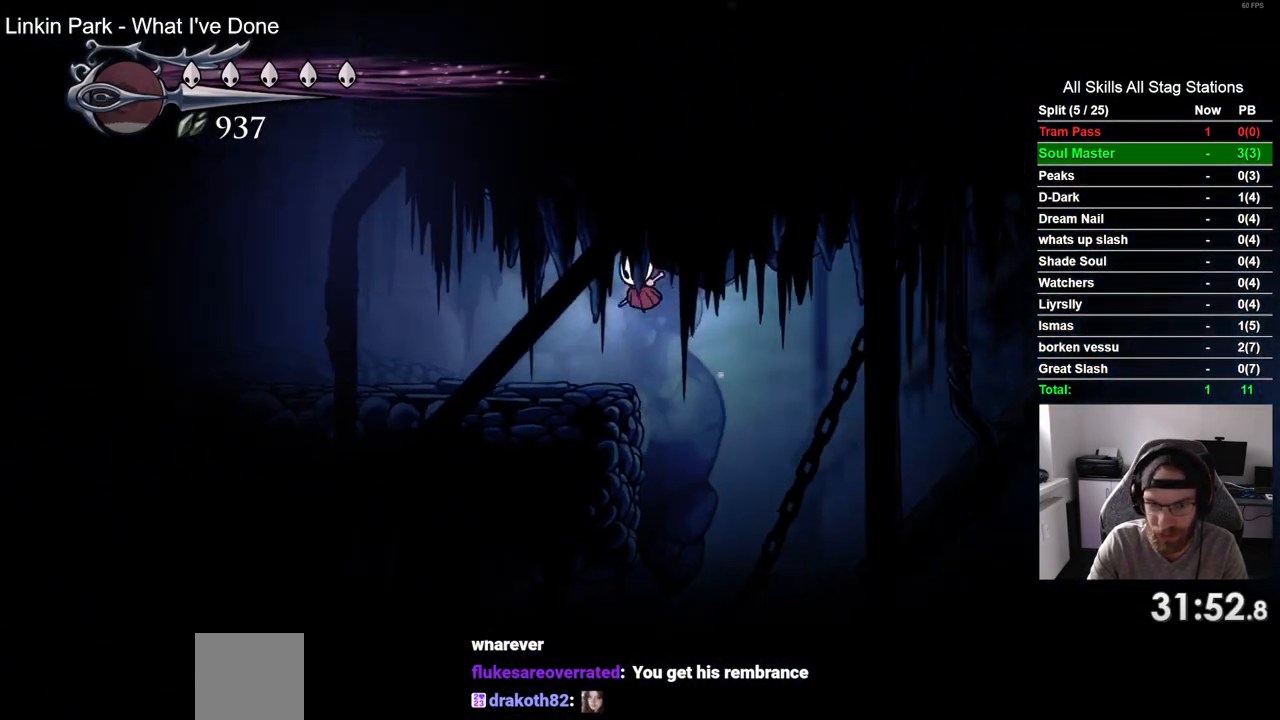
{"dt_ms": 500, "buttons": ["DPAD_LEFT"], "left_stick": "center", "right_stick": "center", "events": [[100, "R2", "up"]]}
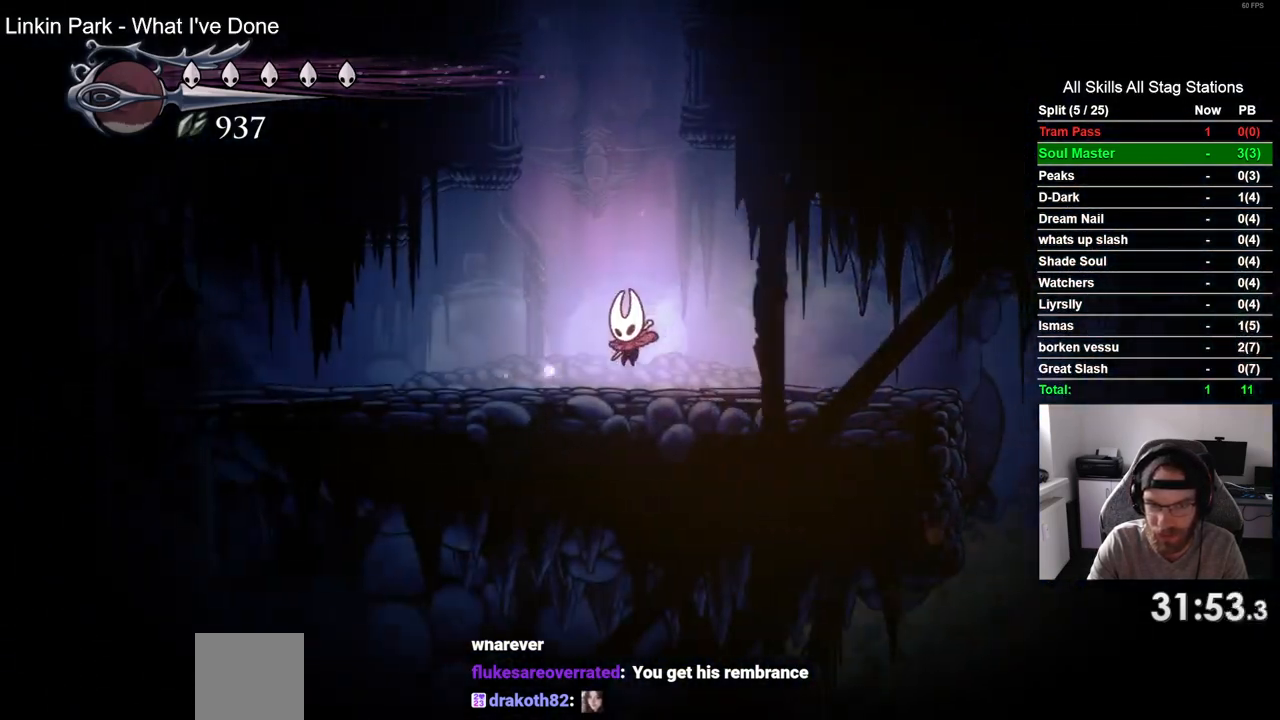
{"dt_ms": 500, "buttons": ["DPAD_LEFT"], "left_stick": "center", "right_stick": "center", "events": [[50, "R2", "down"], [250, "R2", "up"]]}
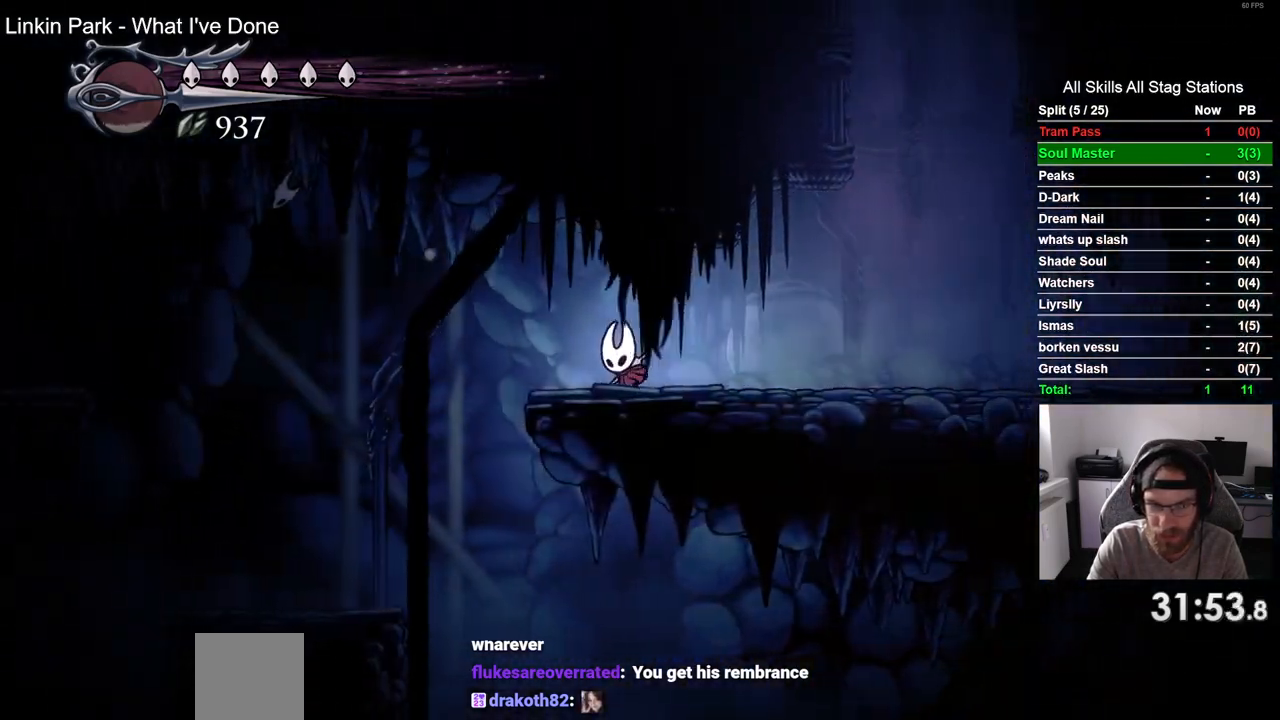
{"dt_ms": 500, "buttons": ["DPAD_LEFT"], "left_stick": "center", "right_stick": "center", "events": []}